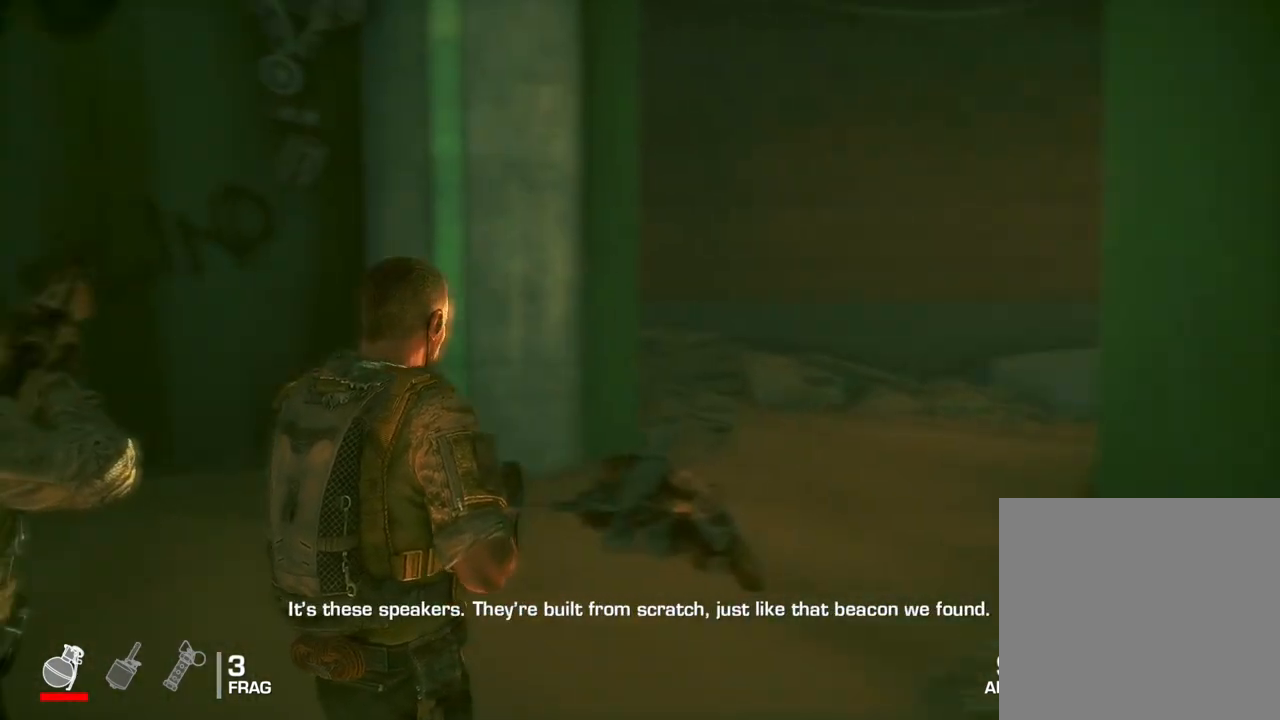
Gameplay with a controller (Xbox layout); each line is a JSON object with the inputs held at the frame after it. "events" lists button and stick changes between this image and that frame as [ms after this image, input, new state], when the widget could be followed in between.
{"buttons": [], "left_stick": "center", "right_stick": "center", "events": [[183, "left_stick", "center"], [267, "right_stick", "center"]]}
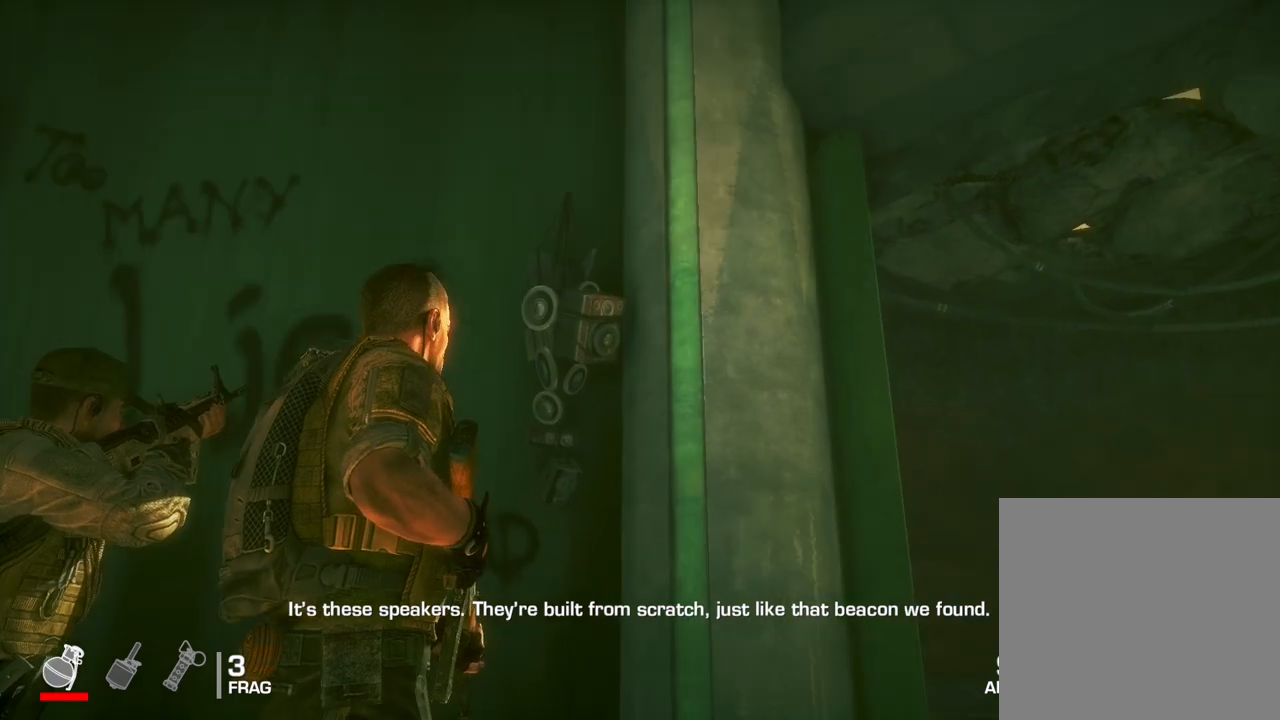
{"buttons": [], "left_stick": "center", "right_stick": "center", "events": []}
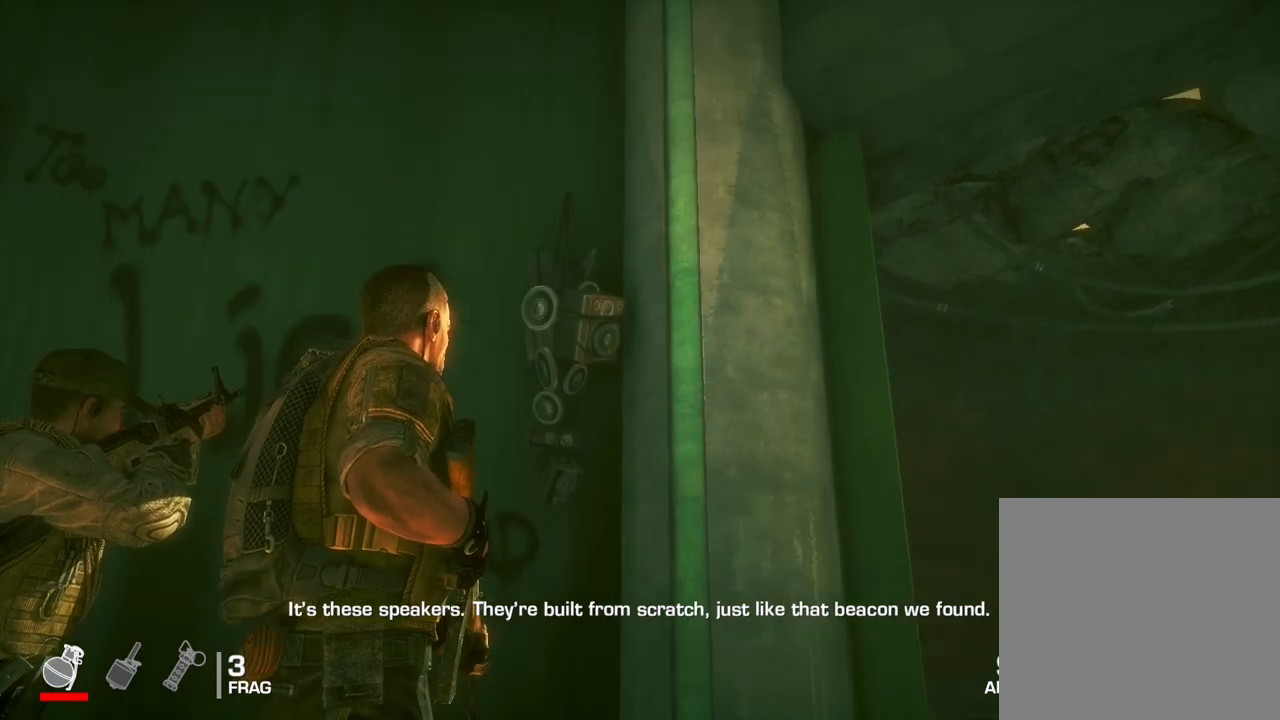
{"buttons": [], "left_stick": "center", "right_stick": "center", "events": []}
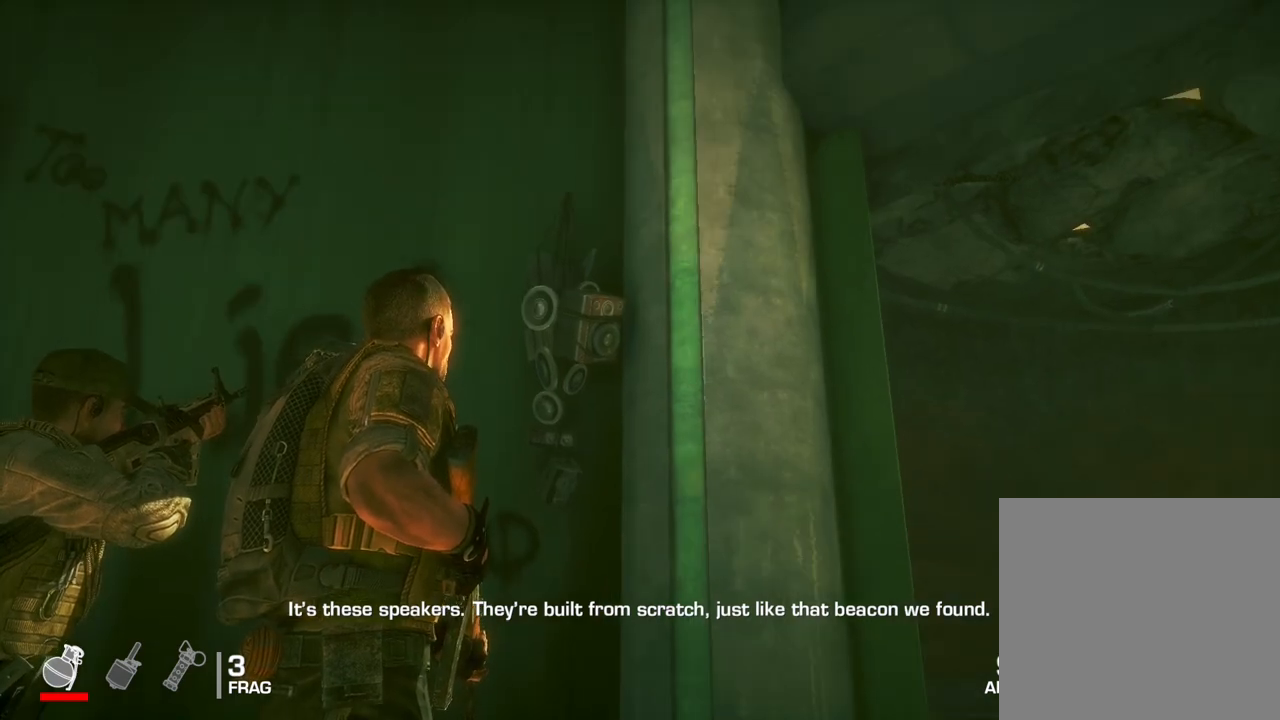
{"buttons": [], "left_stick": "center", "right_stick": "center", "events": []}
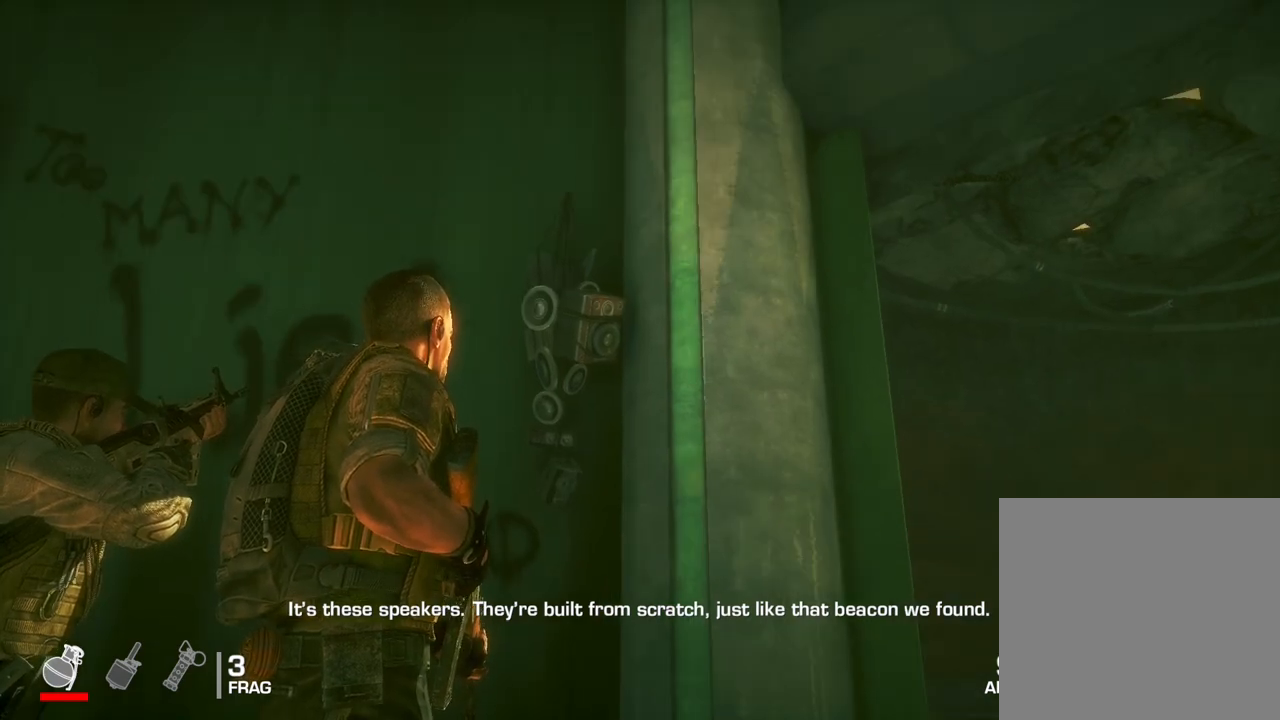
{"buttons": [], "left_stick": "center", "right_stick": "center", "events": []}
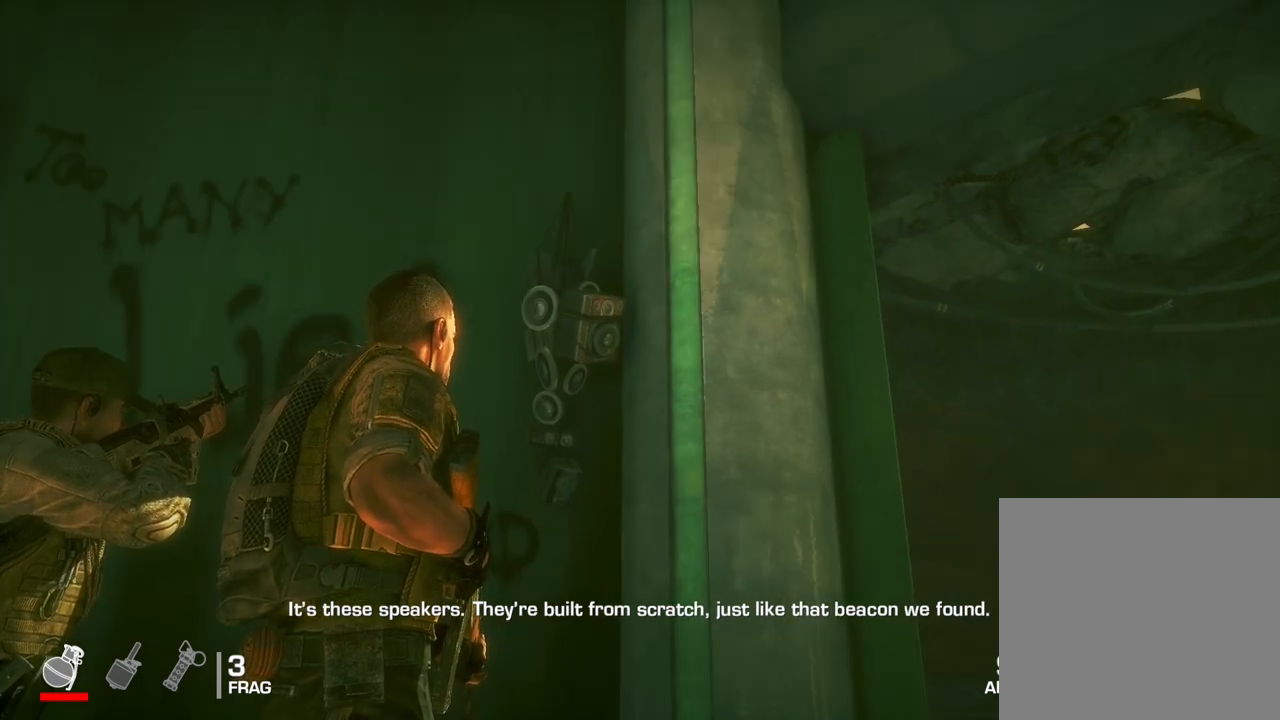
{"buttons": [], "left_stick": "center", "right_stick": "center", "events": []}
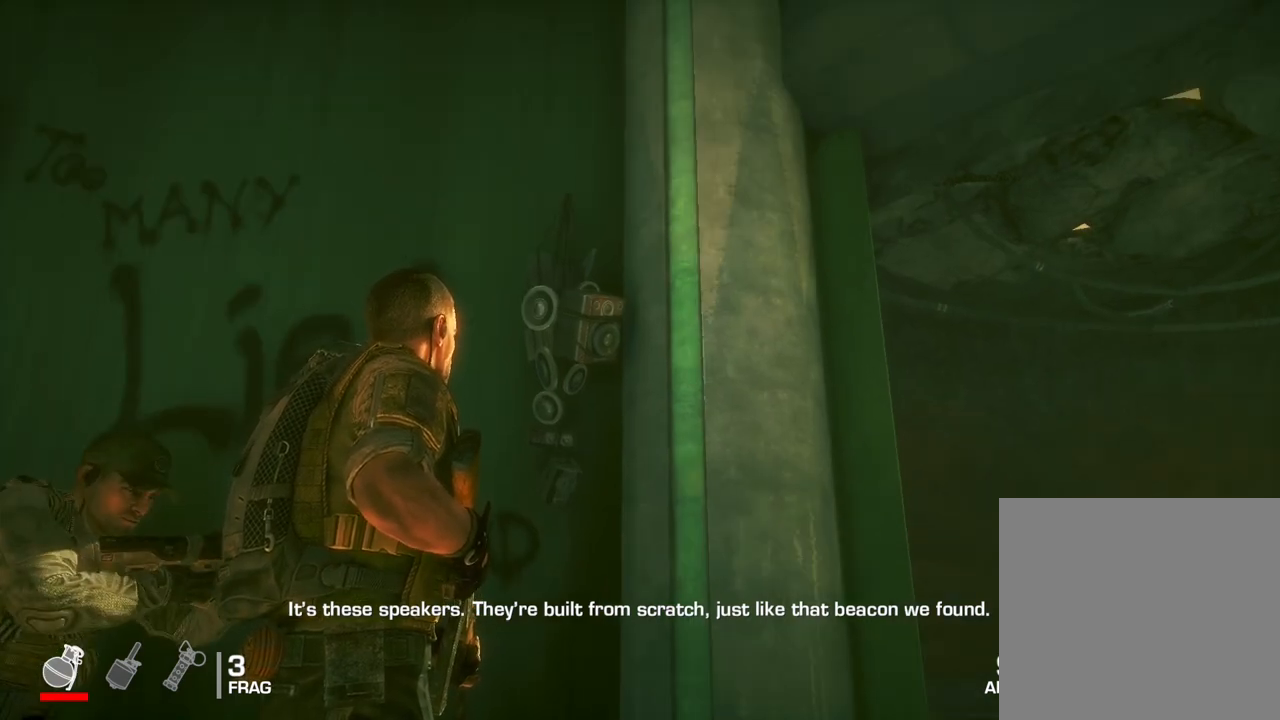
{"buttons": [], "left_stick": "center", "right_stick": "center", "events": []}
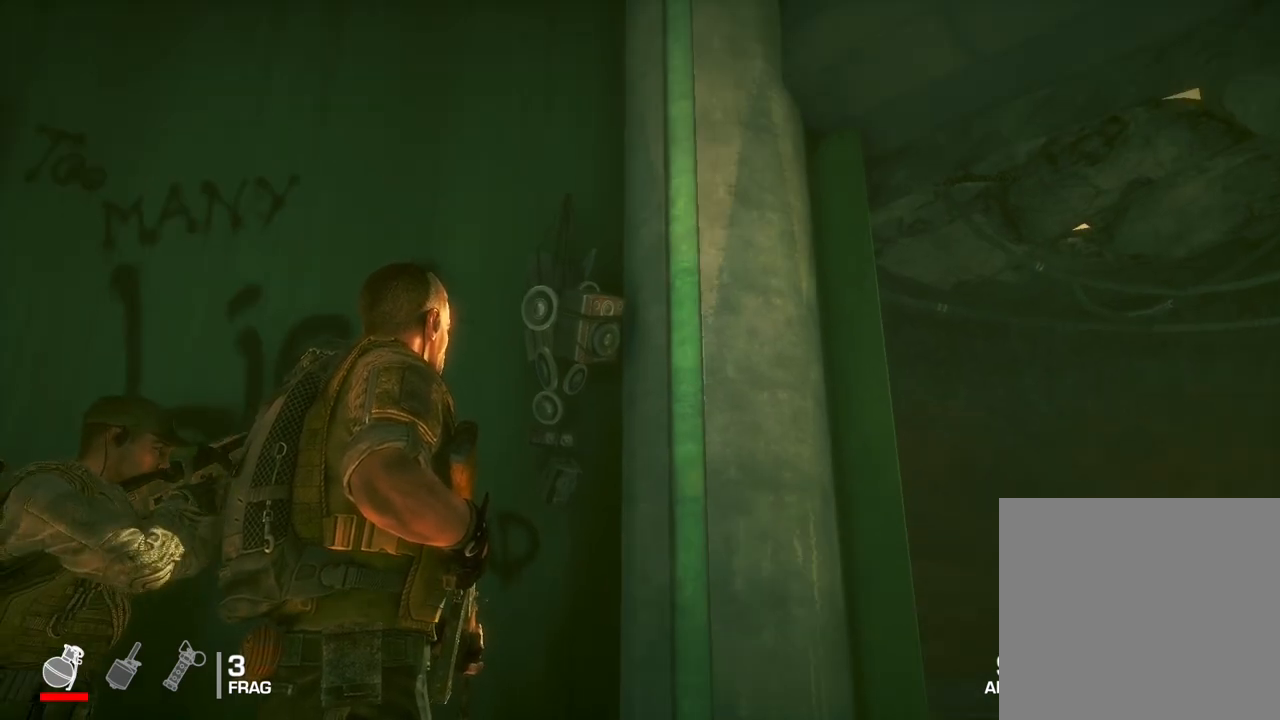
{"buttons": [], "left_stick": "center", "right_stick": "center", "events": []}
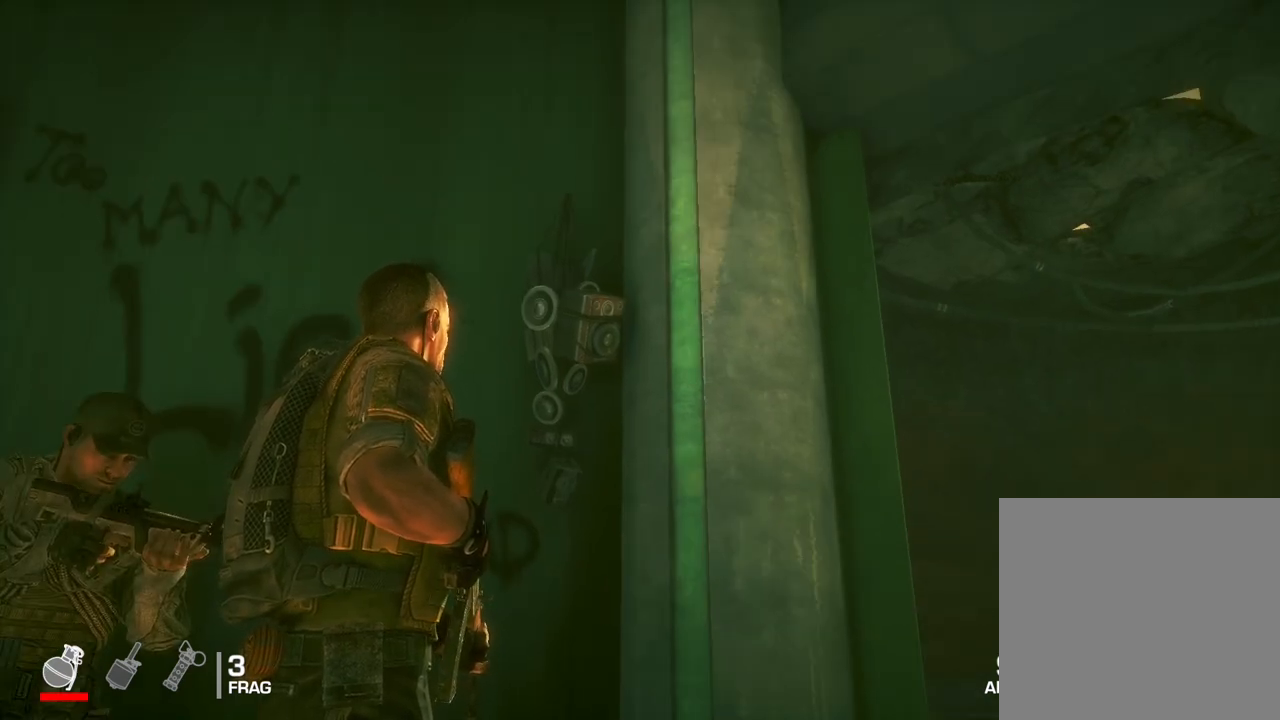
{"buttons": [], "left_stick": "center", "right_stick": "center", "events": []}
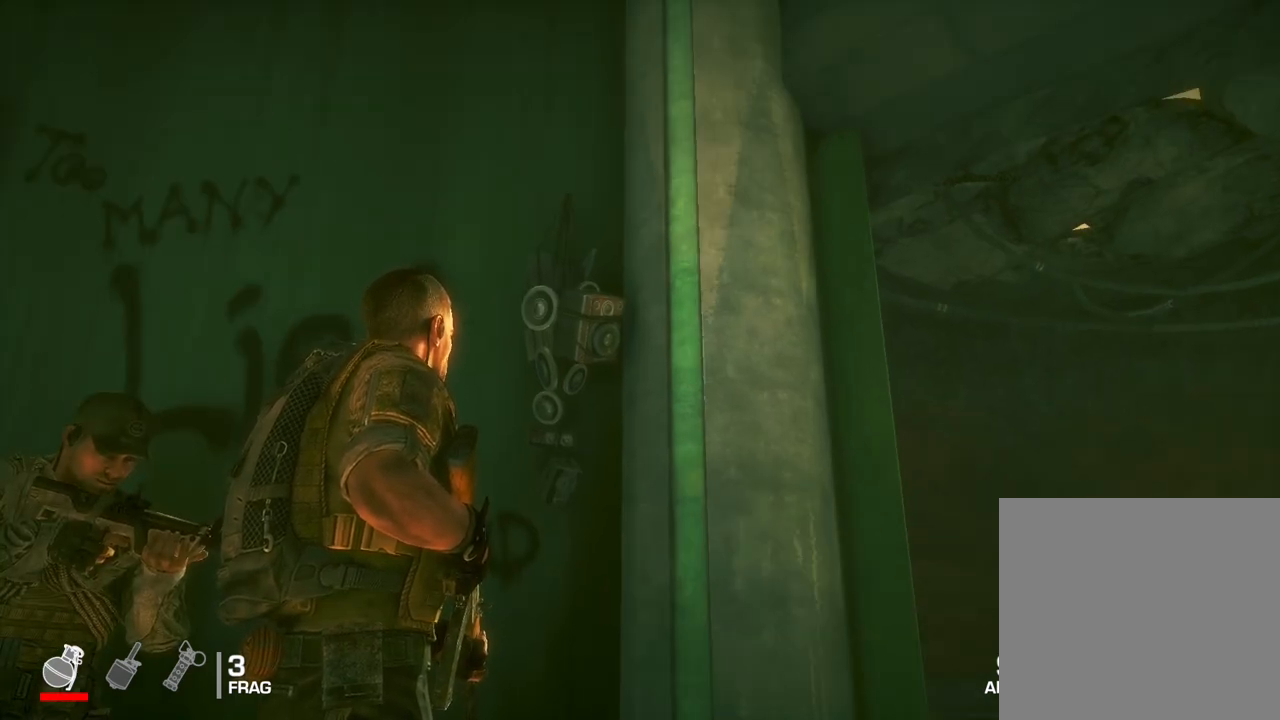
{"buttons": [], "left_stick": "left", "right_stick": "down-right", "events": [[150, "left_stick", "left"], [200, "right_stick", "down-right"]]}
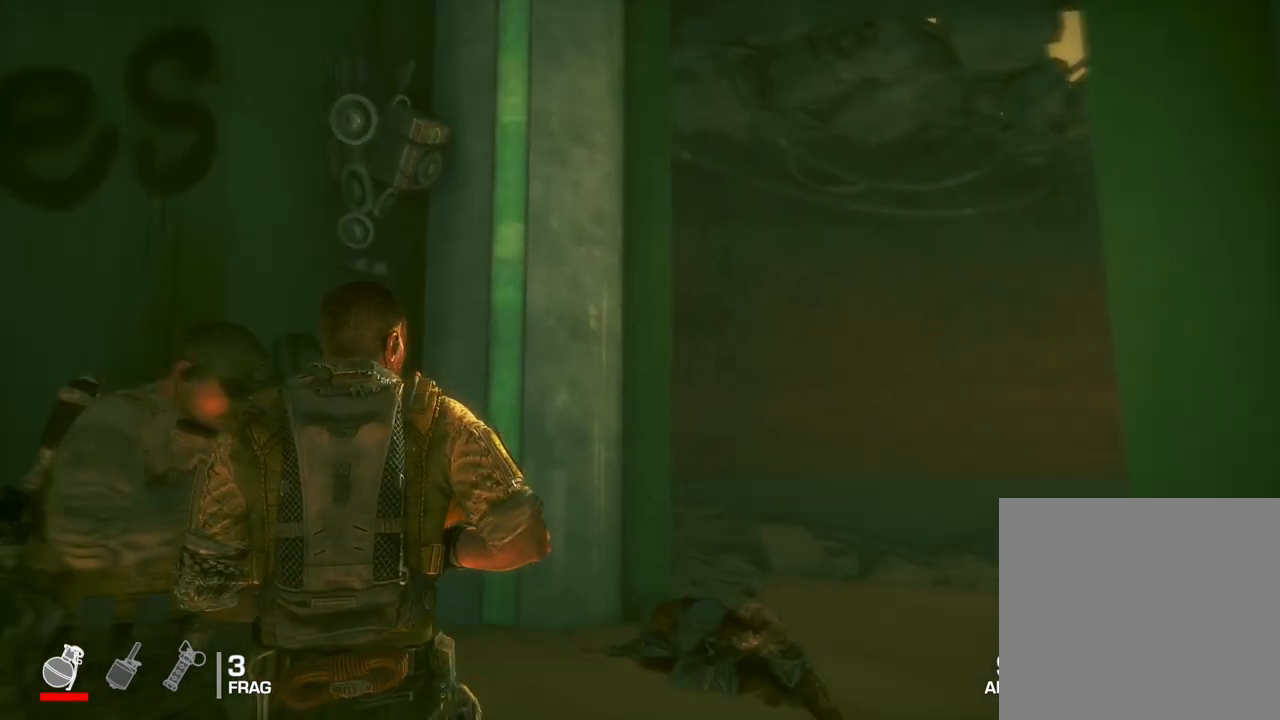
{"buttons": [], "left_stick": "center", "right_stick": "center", "events": [[50, "left_stick", "down-left"], [117, "right_stick", "right"], [217, "right_stick", "center"], [233, "left_stick", "down"], [417, "left_stick", "center"]]}
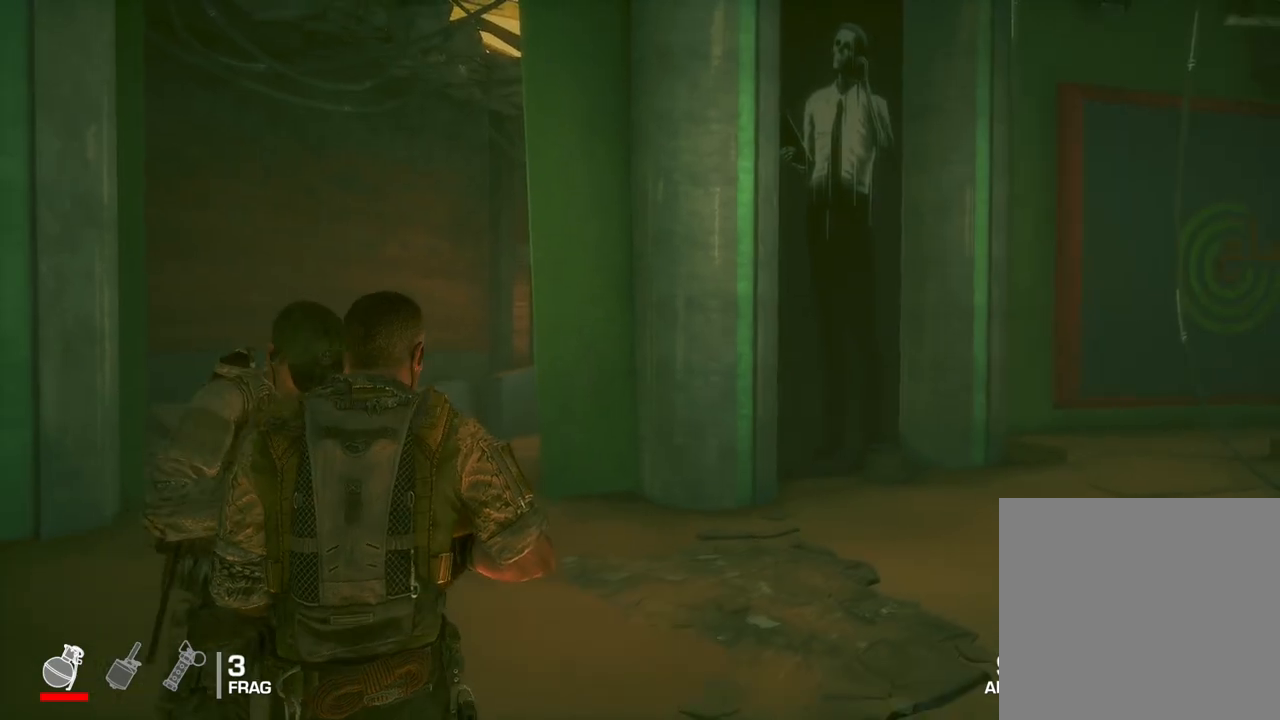
{"buttons": [], "left_stick": "center", "right_stick": "center", "events": []}
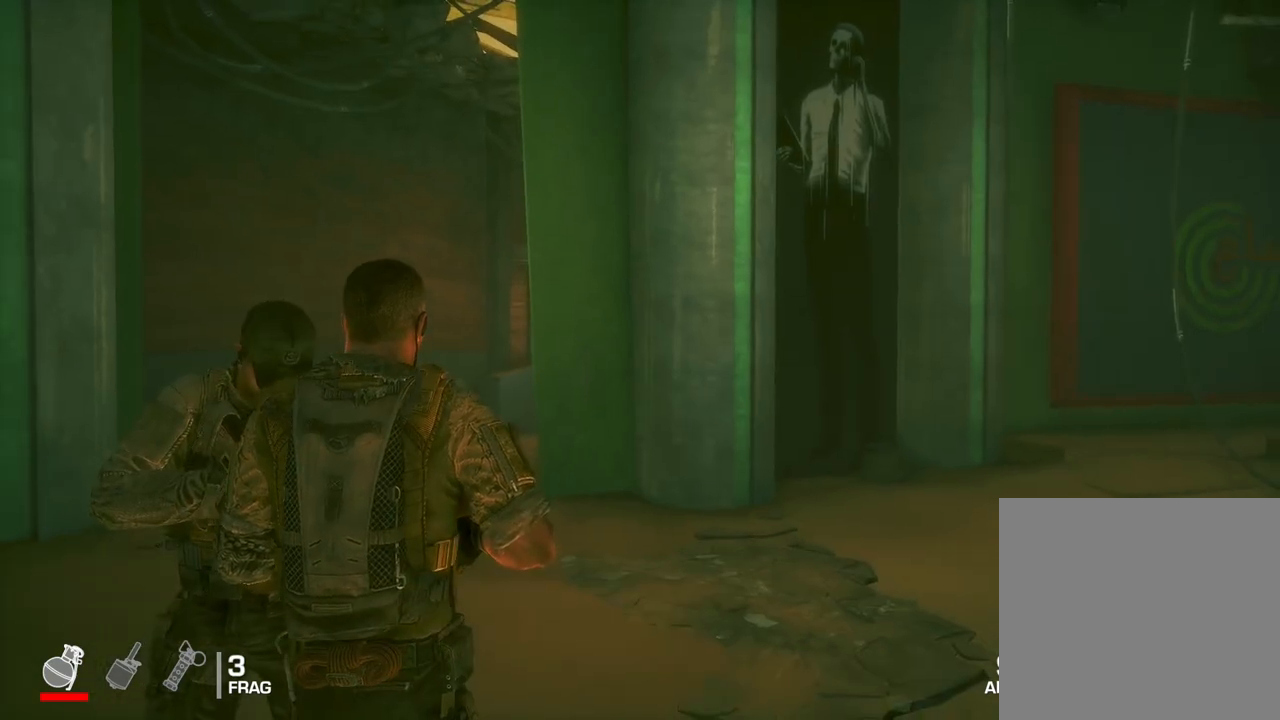
{"buttons": [], "left_stick": "down", "right_stick": "center", "events": [[67, "left_stick", "down"]]}
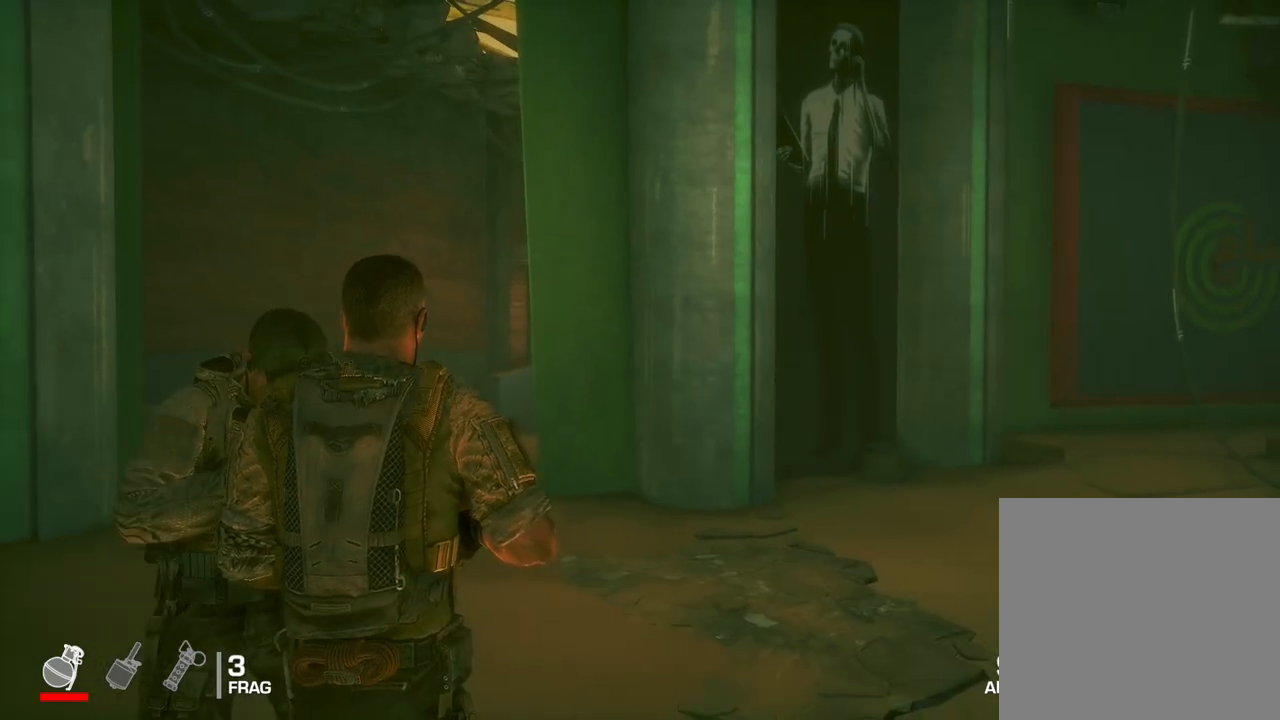
{"buttons": [], "left_stick": "center", "right_stick": "center", "events": [[267, "left_stick", "center"]]}
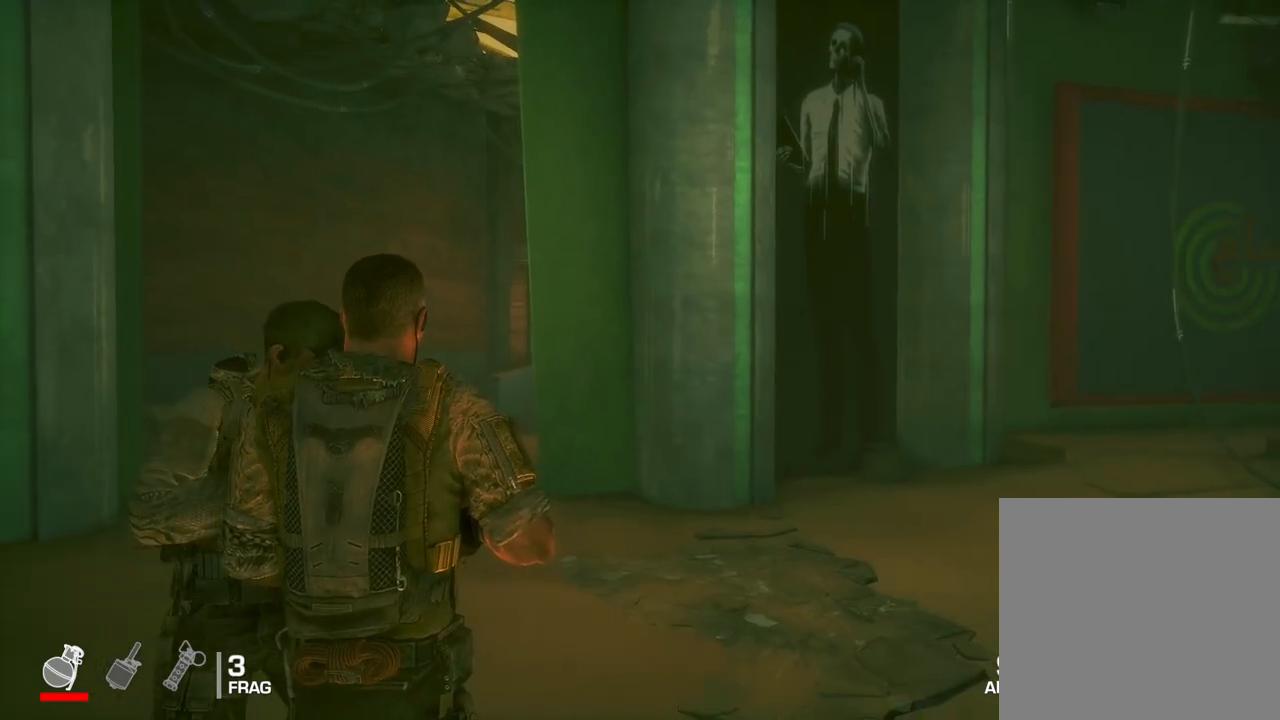
{"buttons": [], "left_stick": "center", "right_stick": "right", "events": [[100, "right_stick", "right"]]}
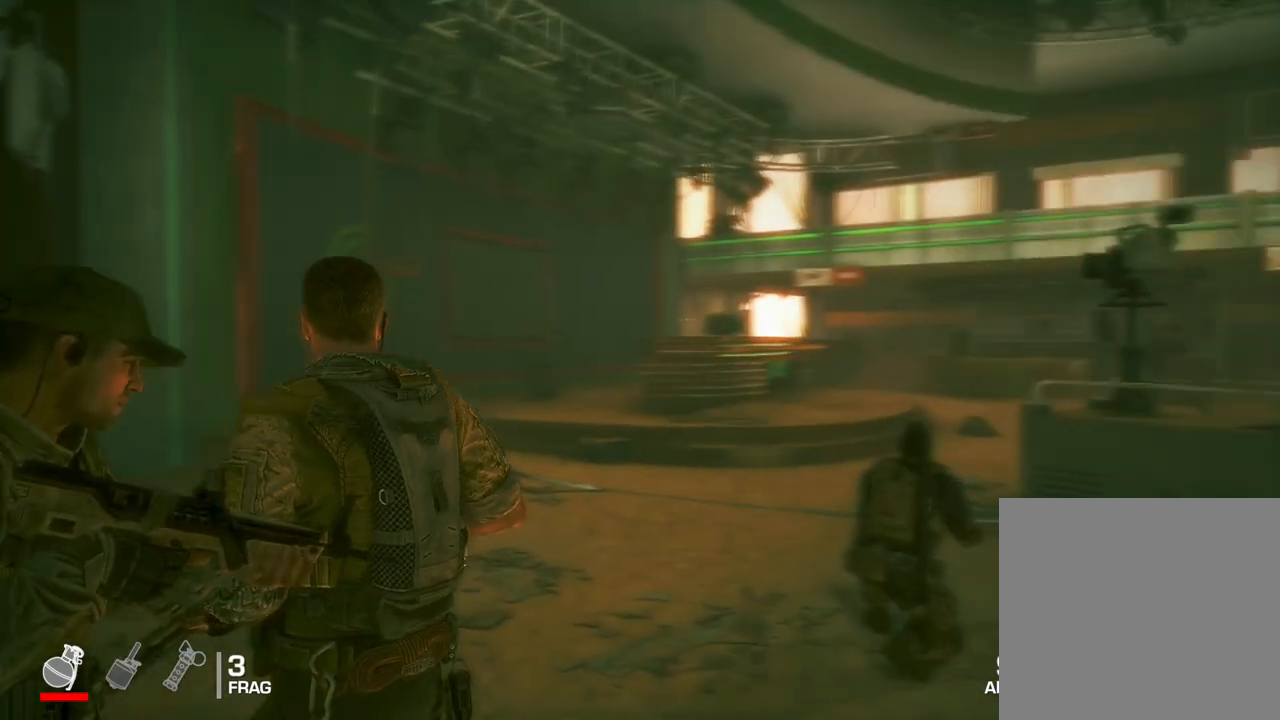
{"buttons": [], "left_stick": "center", "right_stick": "center", "events": [[50, "right_stick", "center"]]}
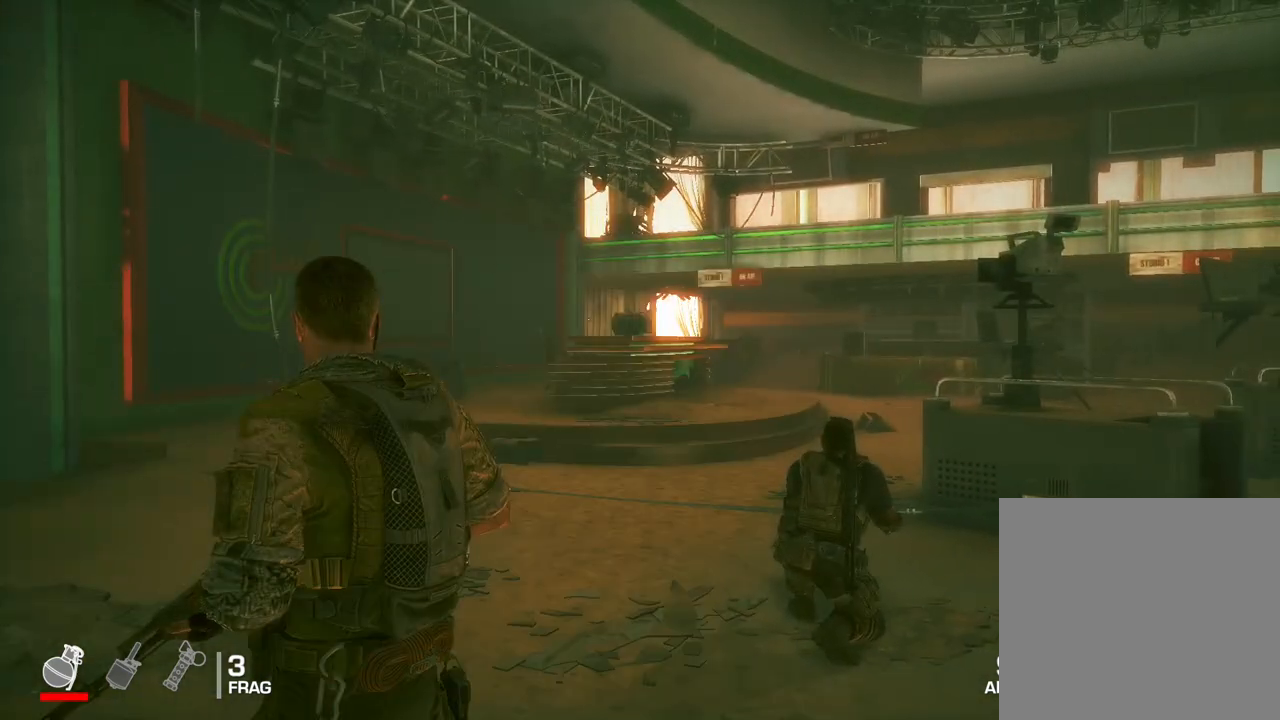
{"buttons": [], "left_stick": "up-left", "right_stick": "right", "events": [[117, "left_stick", "up"], [150, "right_stick", "right"], [350, "left_stick", "up-left"]]}
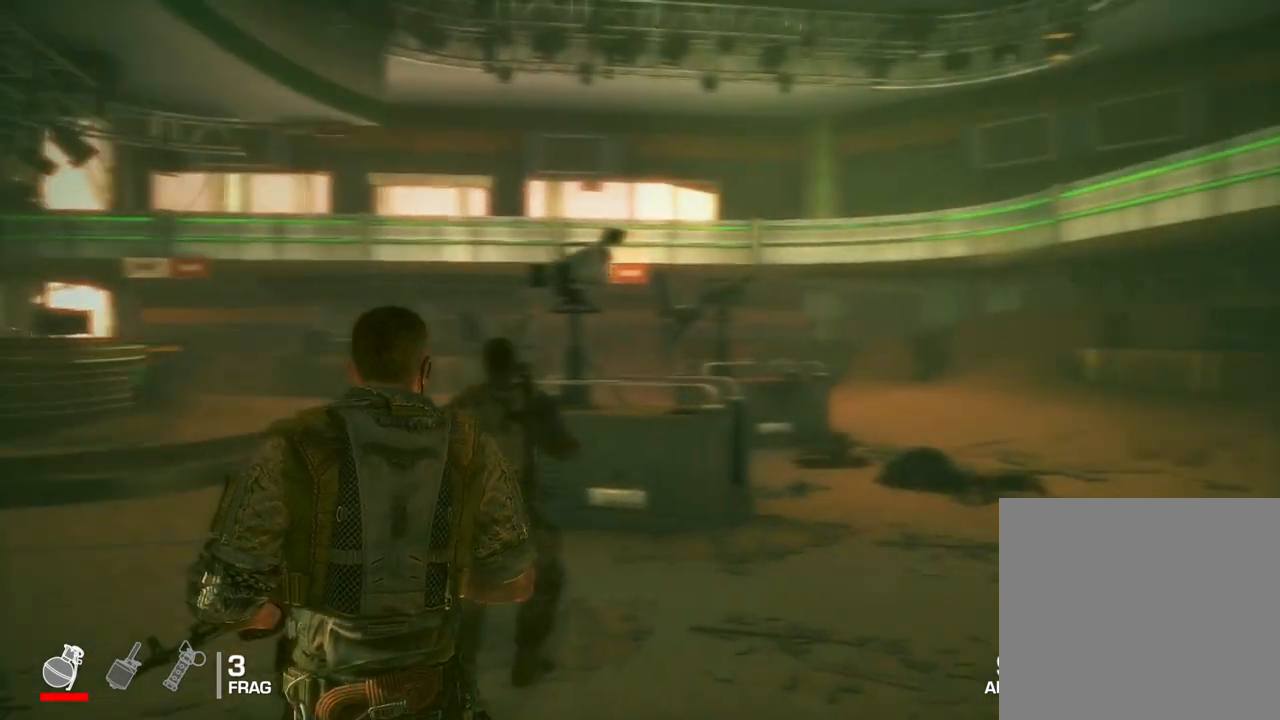
{"buttons": [], "left_stick": "up-left", "right_stick": "center", "events": [[100, "right_stick", "center"]]}
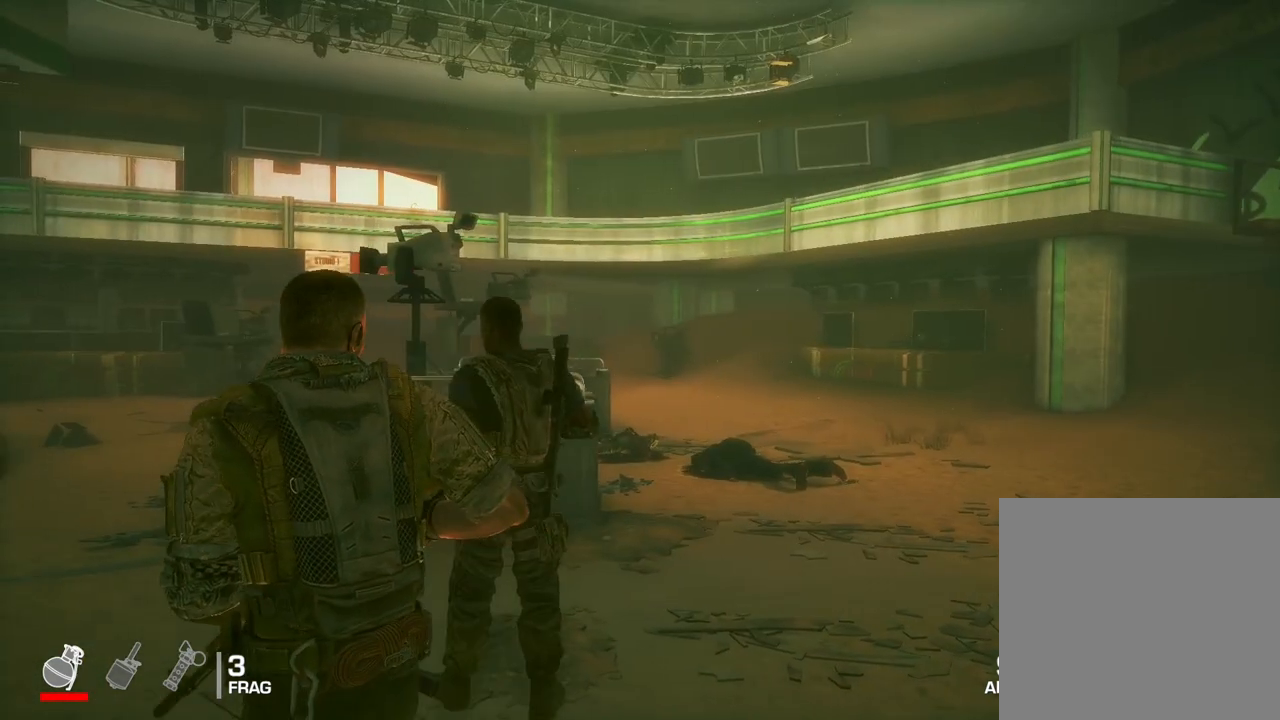
{"buttons": [], "left_stick": "down-left", "right_stick": "right", "events": [[267, "left_stick", "left"], [283, "right_stick", "right"], [400, "left_stick", "down-left"]]}
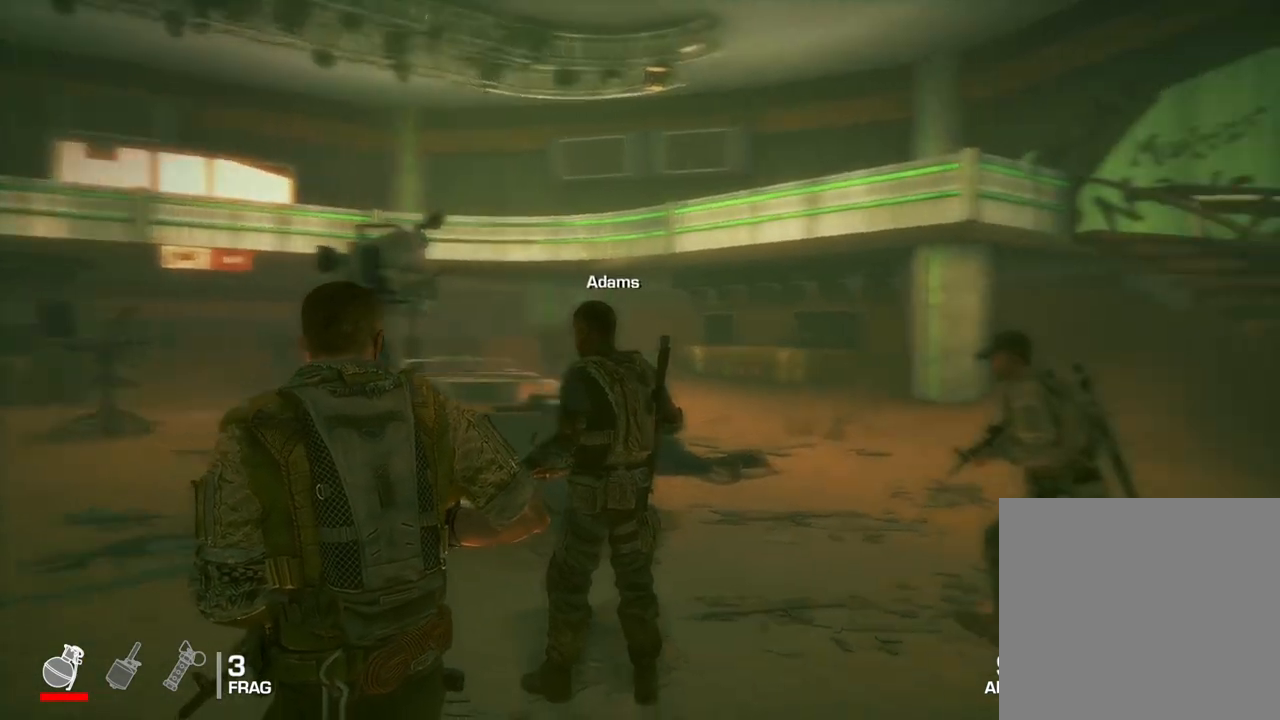
{"buttons": [], "left_stick": "up-left", "right_stick": "left", "events": [[117, "right_stick", "center"], [133, "left_stick", "left"], [367, "left_stick", "up-left"], [383, "right_stick", "left"]]}
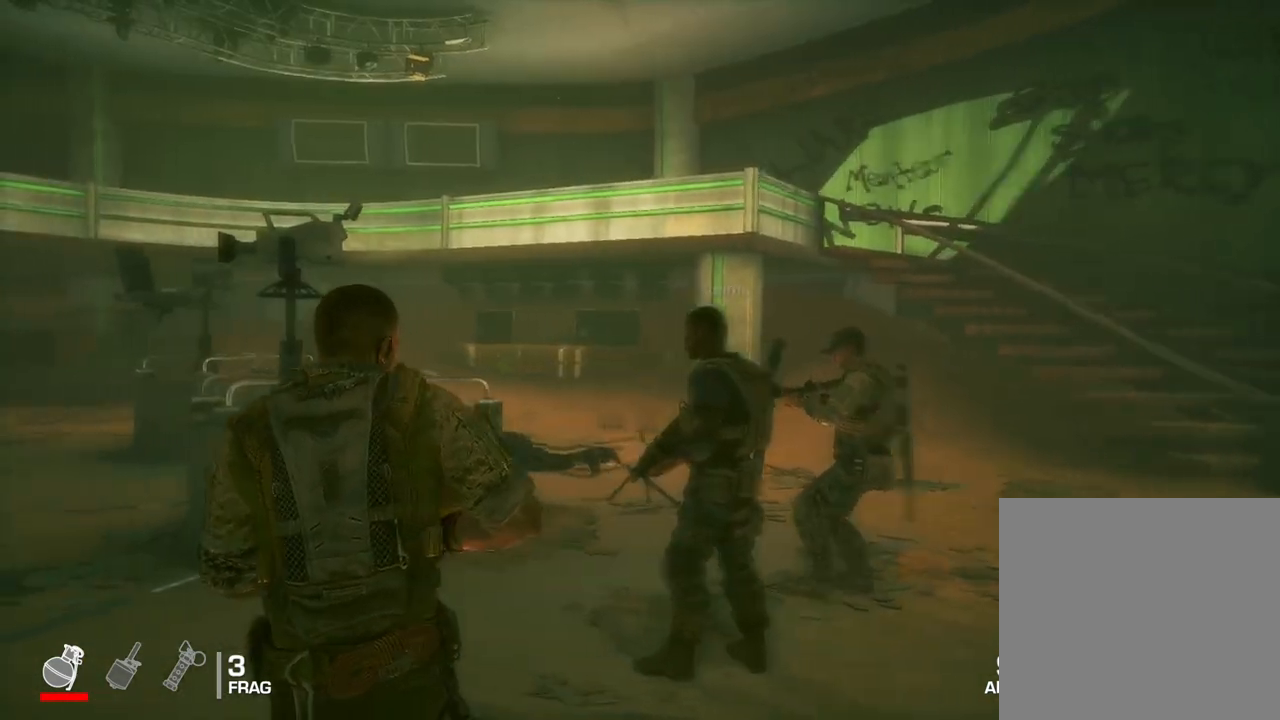
{"buttons": [], "left_stick": "up-left", "right_stick": "center", "events": [[250, "right_stick", "center"]]}
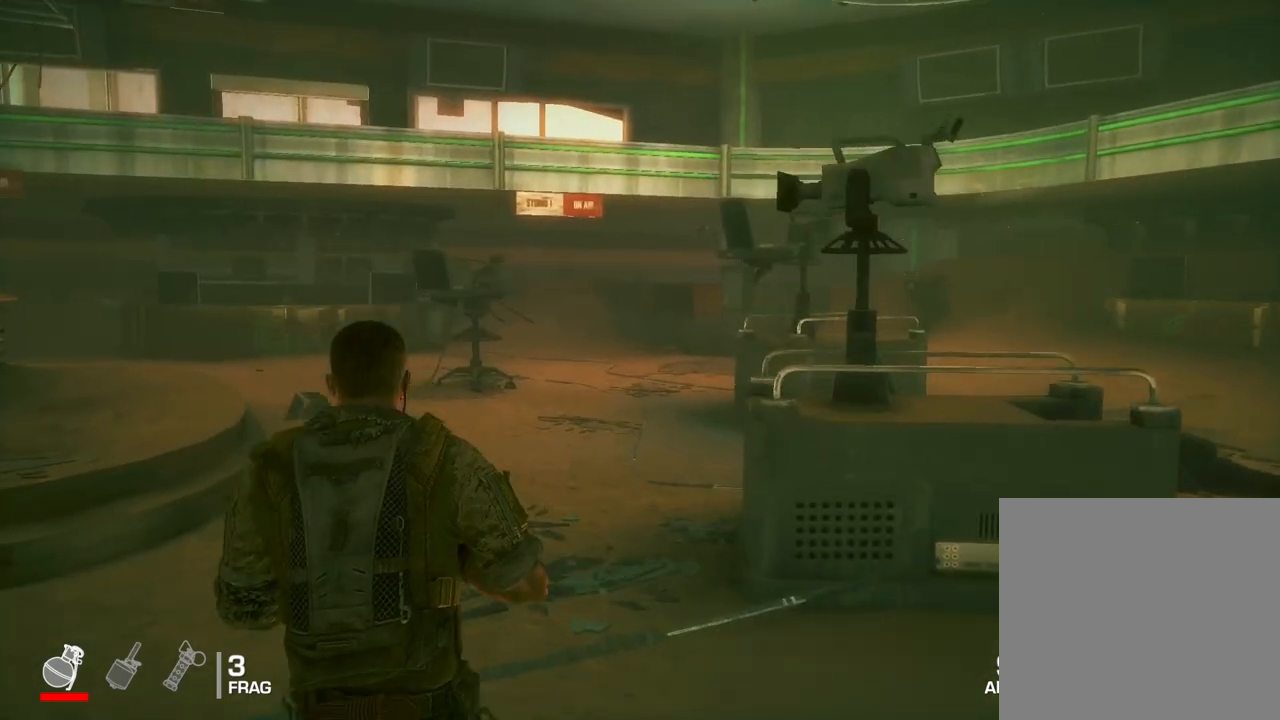
{"buttons": [], "left_stick": "up-left", "right_stick": "center", "events": []}
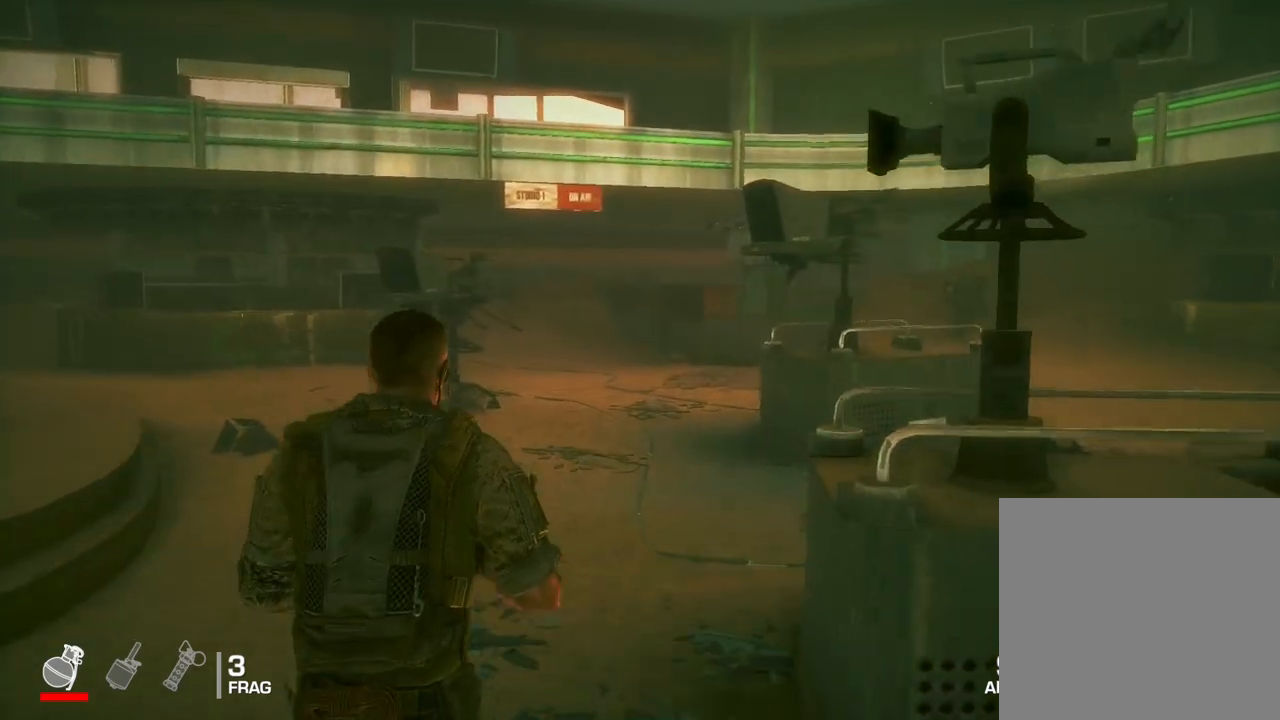
{"buttons": [], "left_stick": "up-left", "right_stick": "center", "events": []}
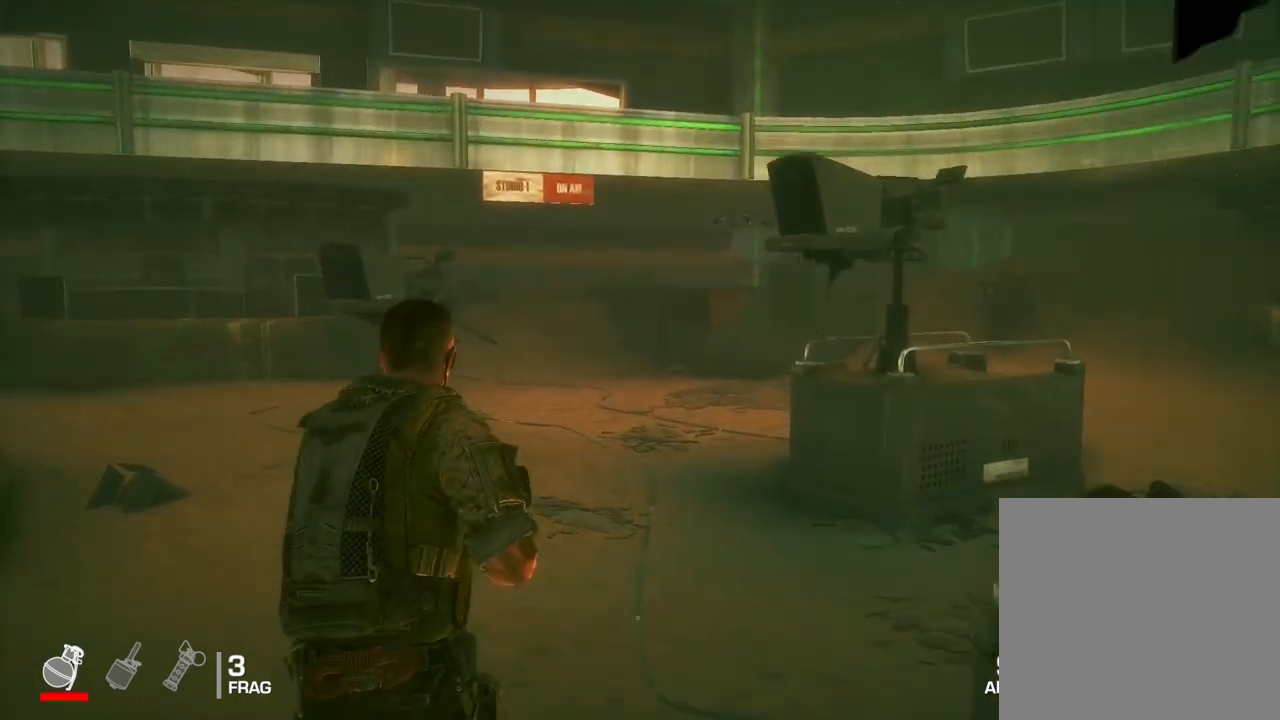
{"buttons": [], "left_stick": "up", "right_stick": "center", "events": [[250, "left_stick", "up"]]}
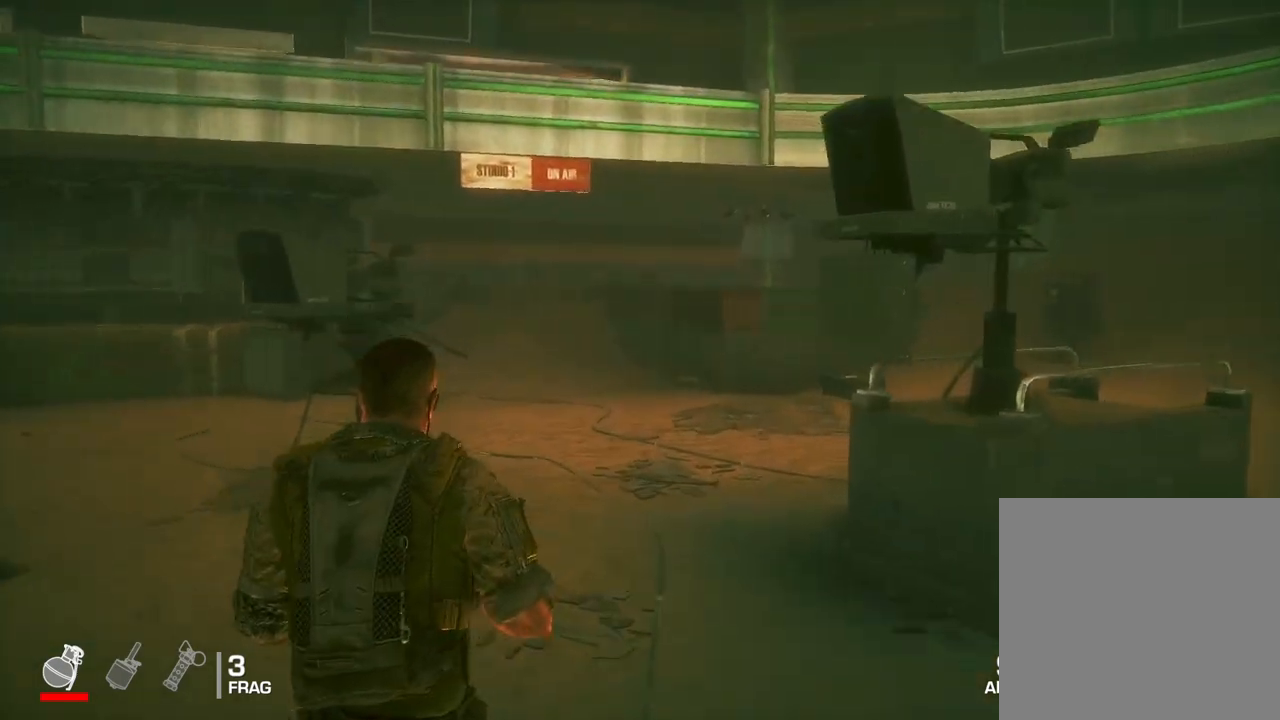
{"buttons": [], "left_stick": "up-left", "right_stick": "right", "events": [[83, "right_stick", "right"], [400, "left_stick", "up-left"]]}
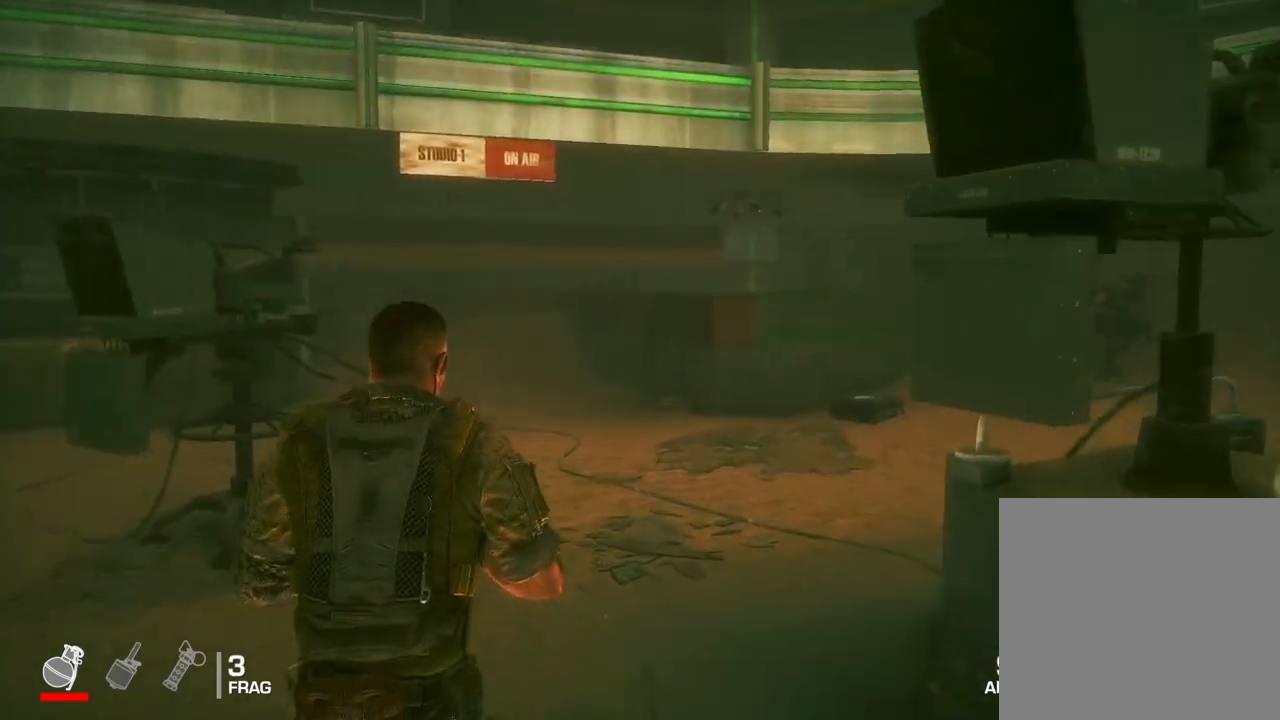
{"buttons": [], "left_stick": "up-left", "right_stick": "right", "events": []}